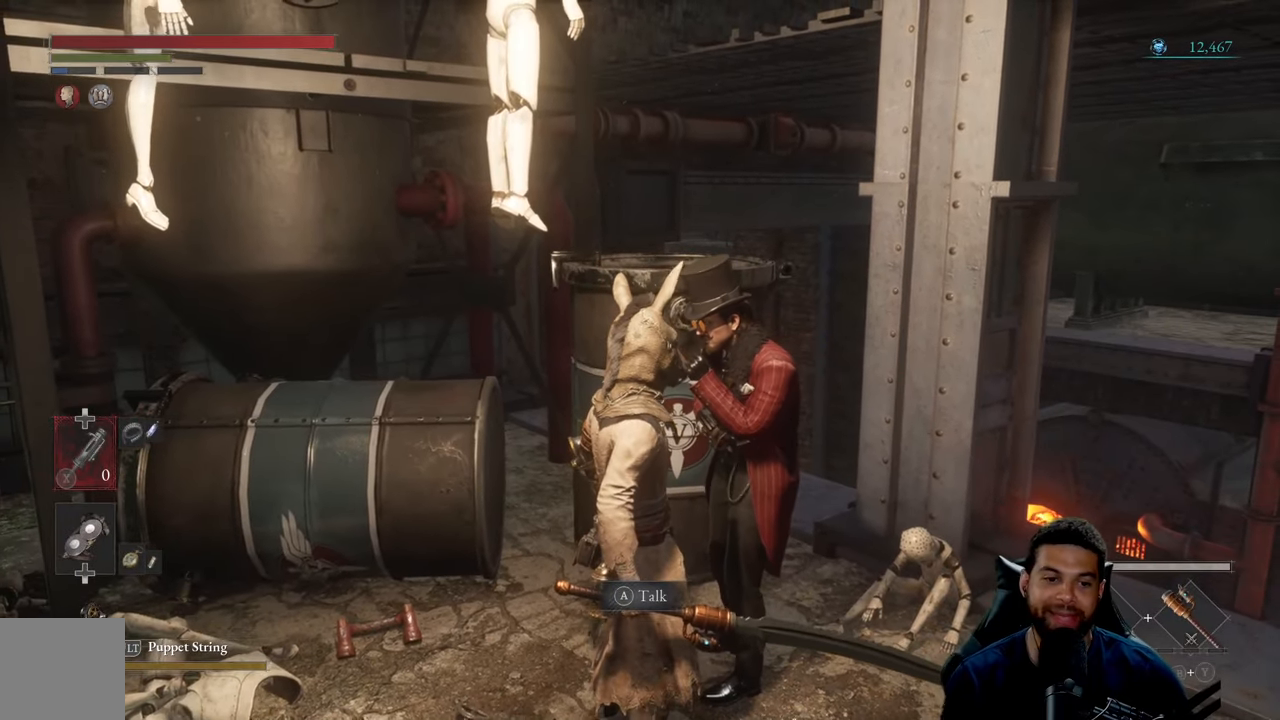
Gameplay with a controller (Xbox layout); each line is a JSON object with the inputs held at the frame after it. "events" lists button and stick changes between this image and that frame as [ms after this image, input, new state], when the widget could be followed in between.
{"buttons": [], "left_stick": "right", "right_stick": "right", "events": [[217, "right_stick", "right"], [400, "left_stick", "right"]]}
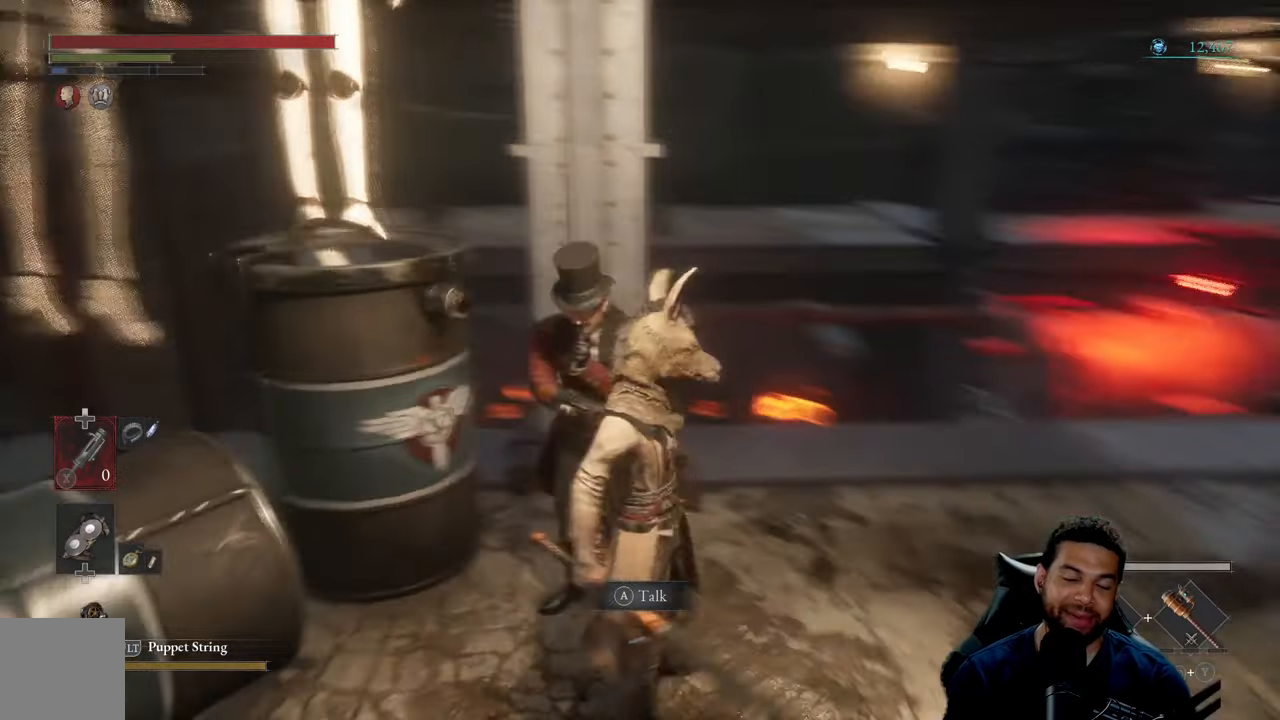
{"buttons": [], "left_stick": "center", "right_stick": "center", "events": [[183, "right_stick", "center"], [200, "left_stick", "up-right"], [333, "left_stick", "center"]]}
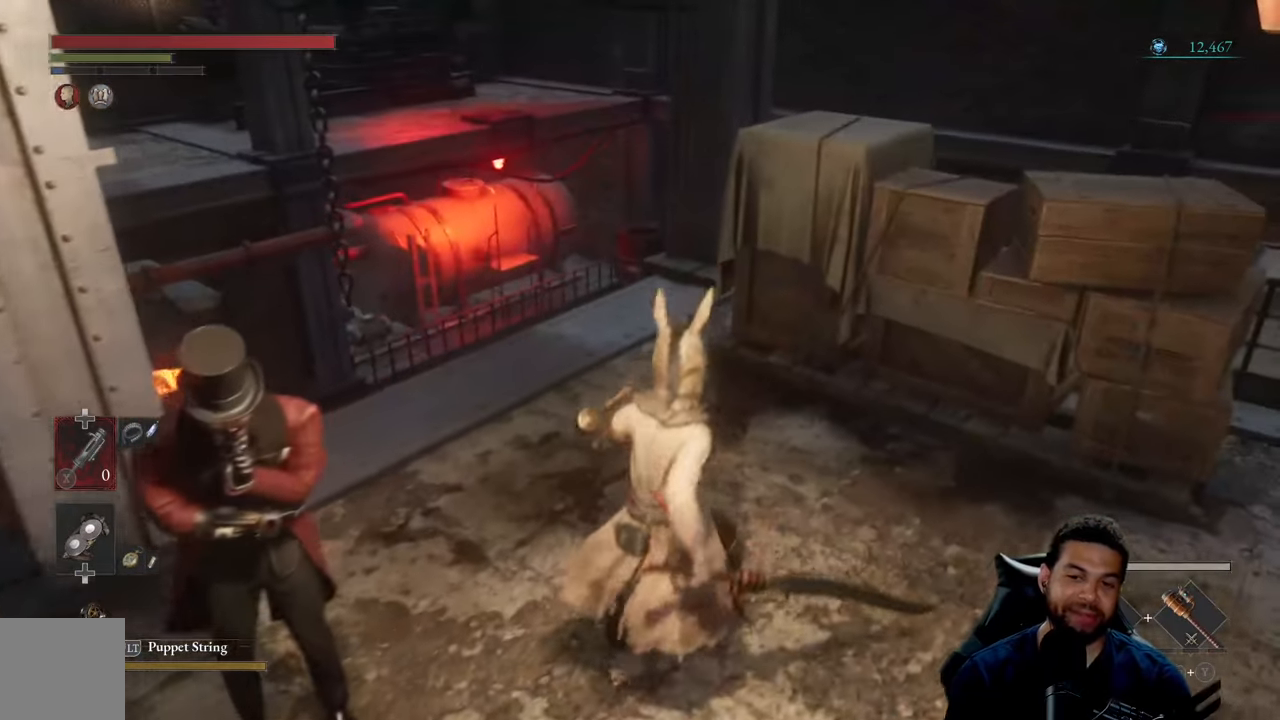
{"buttons": [], "left_stick": "up-right", "right_stick": "center", "events": [[167, "right_stick", "right"], [183, "left_stick", "right"], [250, "left_stick", "up-right"], [350, "right_stick", "center"]]}
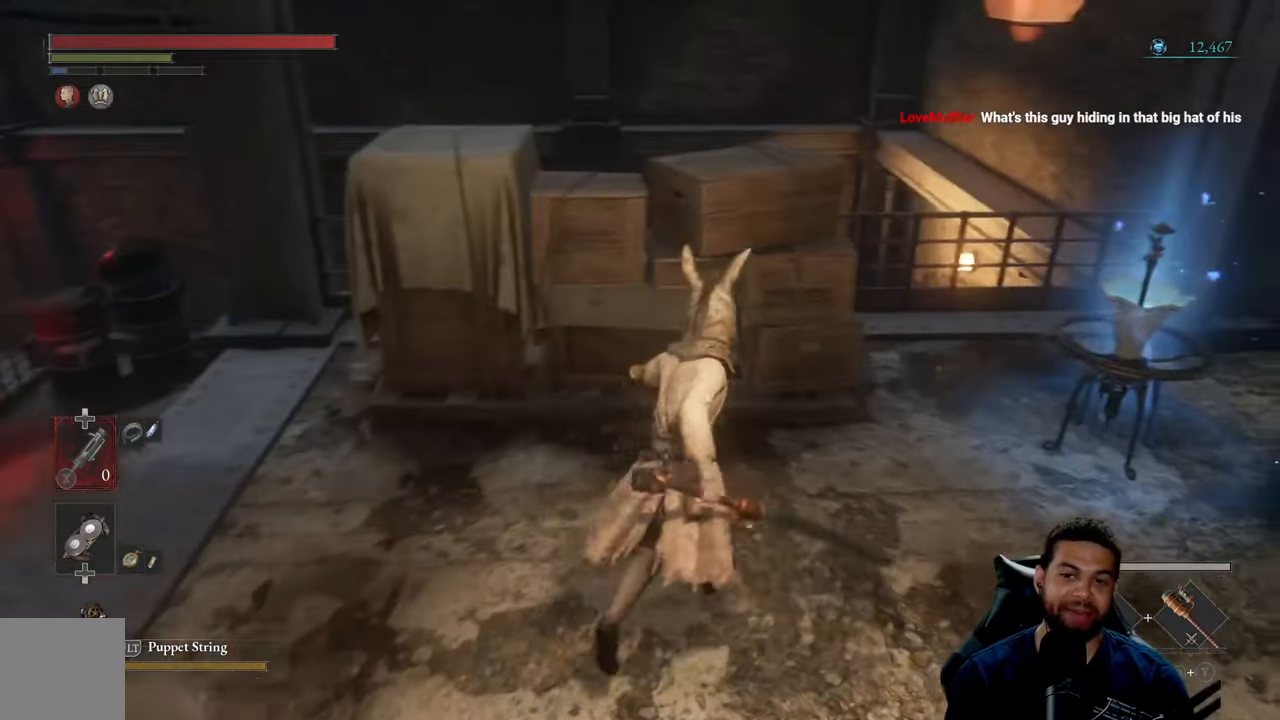
{"buttons": [], "left_stick": "up-right", "right_stick": "right", "events": [[200, "left_stick", "center"], [217, "right_stick", "right"], [400, "right_stick", "center"], [417, "left_stick", "up-right"], [483, "right_stick", "right"]]}
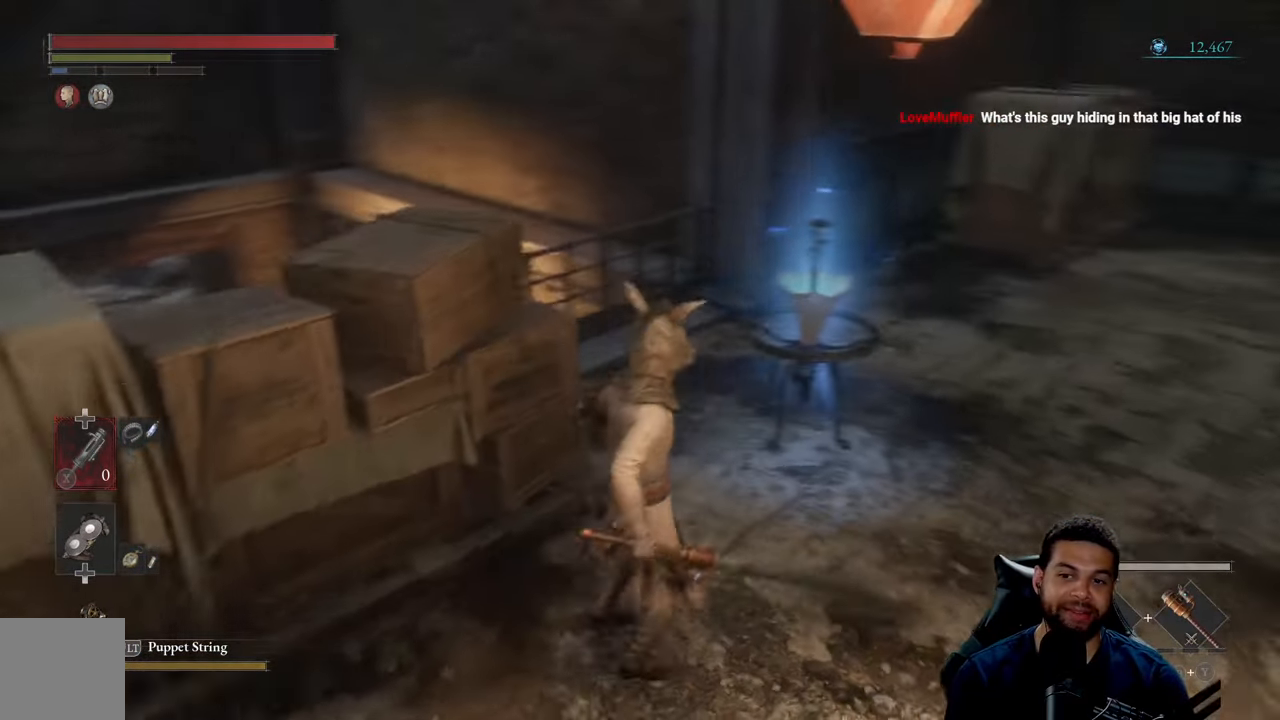
{"buttons": [], "left_stick": "up", "right_stick": "right", "events": [[100, "right_stick", "center"], [183, "right_stick", "right"], [300, "right_stick", "center"], [400, "left_stick", "up"], [400, "right_stick", "right"]]}
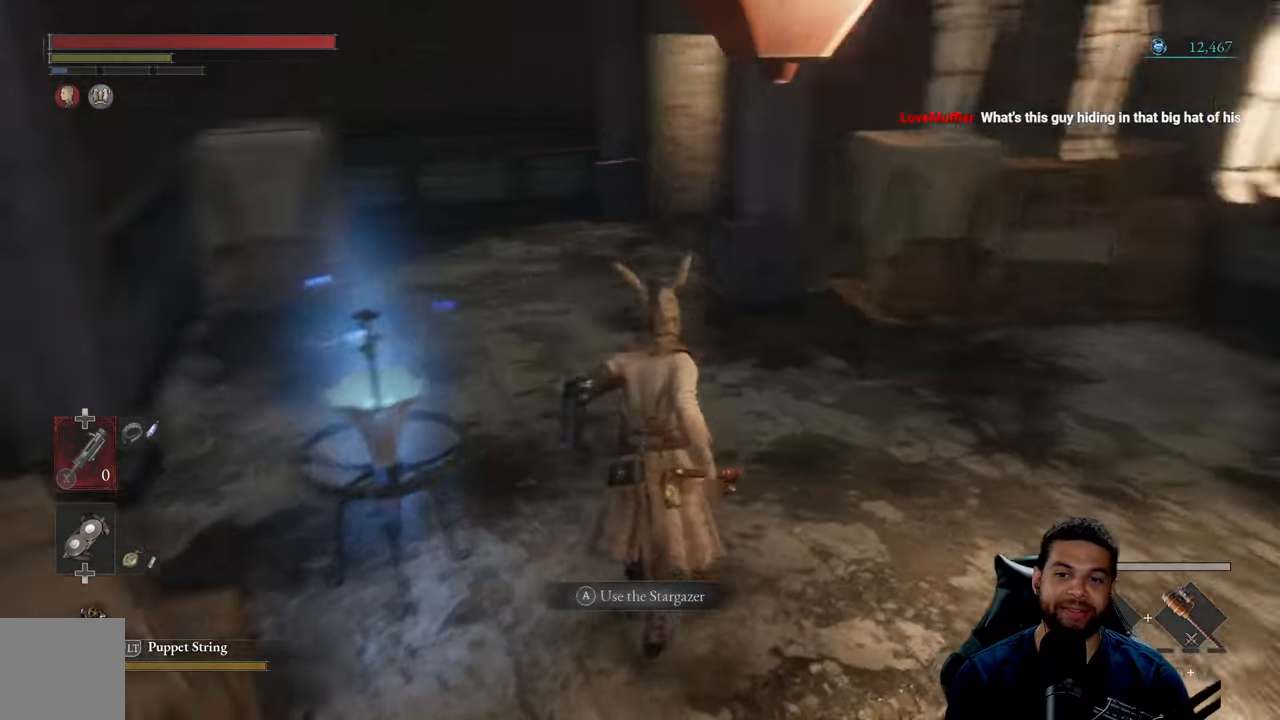
{"buttons": ["B"], "left_stick": "up-left", "right_stick": "center", "events": [[17, "right_stick", "center"], [200, "right_stick", "right"], [333, "right_stick", "center"], [467, "B", "down"], [483, "left_stick", "up-left"]]}
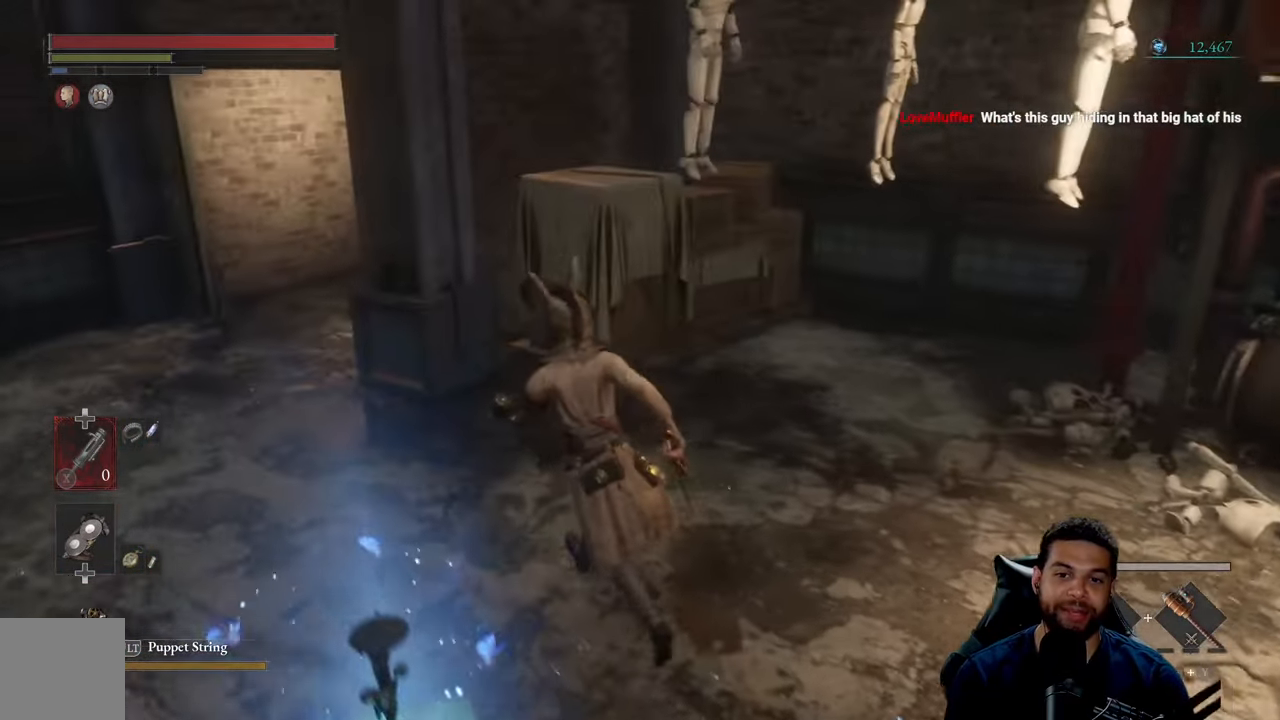
{"buttons": ["B"], "left_stick": "up-left", "right_stick": "center", "events": []}
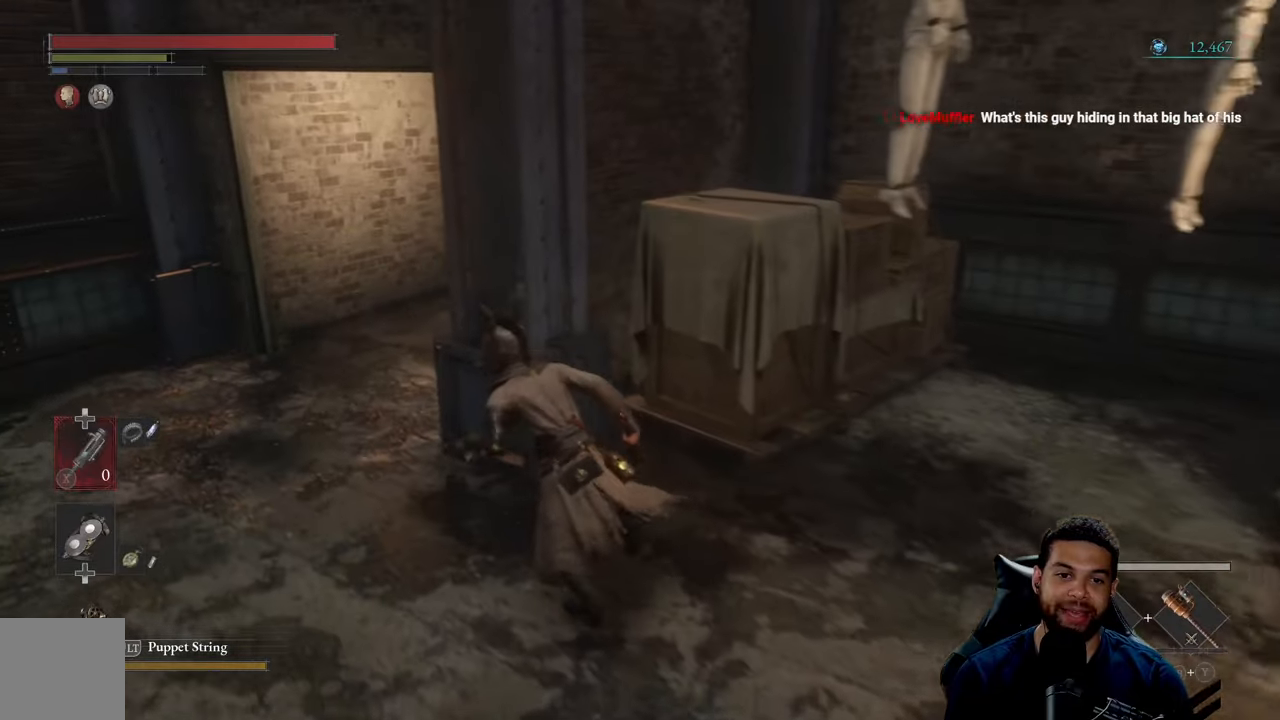
{"buttons": ["B"], "left_stick": "up-left", "right_stick": "center", "events": [[67, "right_stick", "left"], [117, "right_stick", "center"], [250, "right_stick", "down-right"], [400, "right_stick", "center"]]}
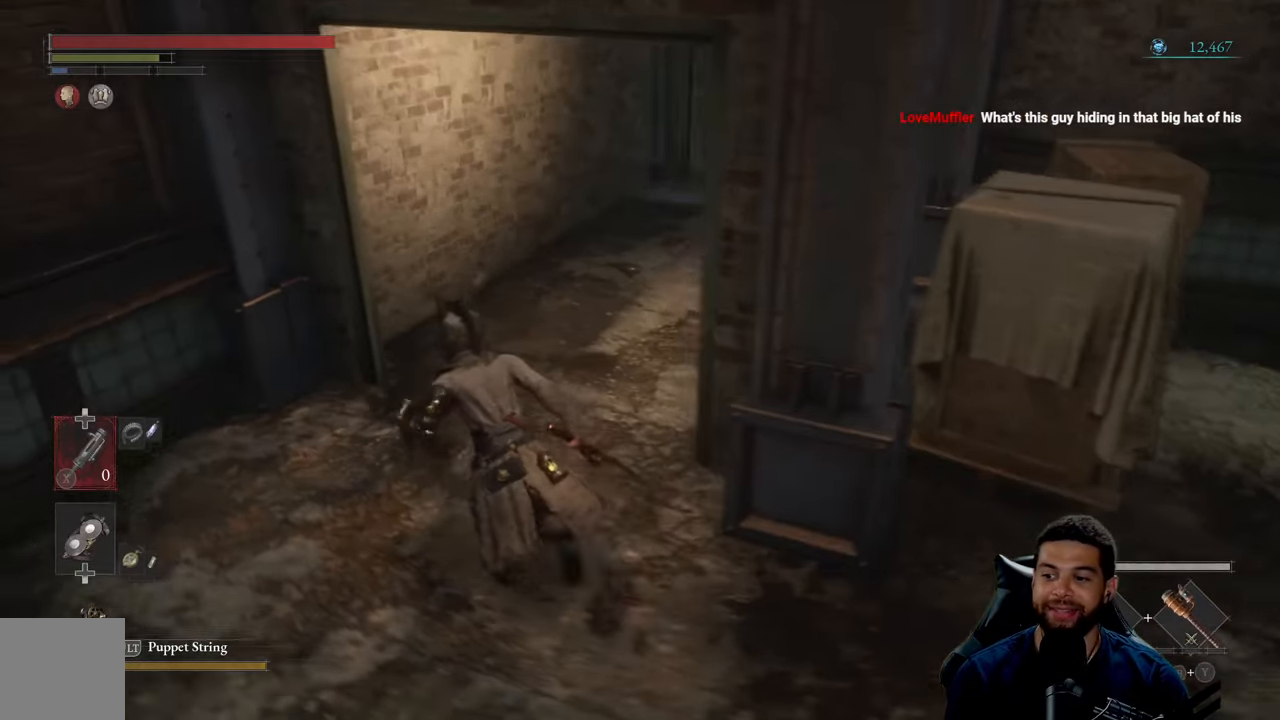
{"buttons": ["B"], "left_stick": "up", "right_stick": "center", "events": [[34, "left_stick", "up"], [50, "right_stick", "right"], [150, "right_stick", "center"], [284, "right_stick", "right"], [450, "right_stick", "center"]]}
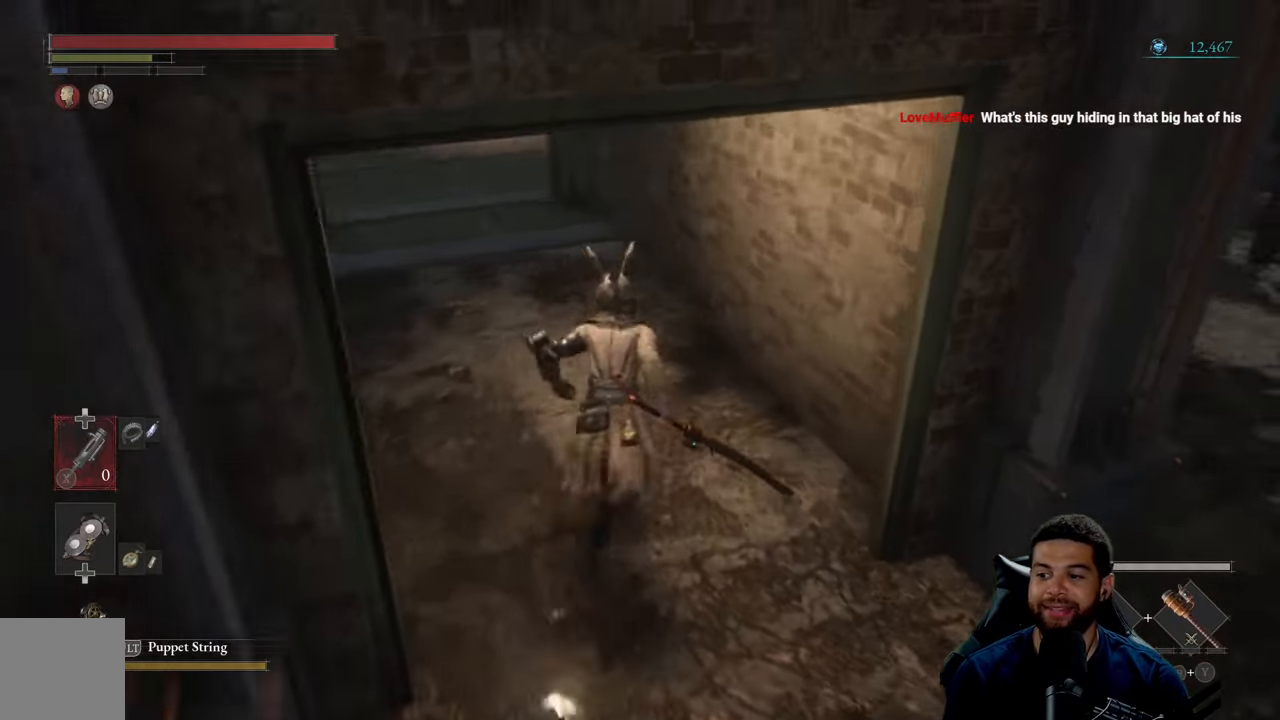
{"buttons": [], "left_stick": "up-right", "right_stick": "center", "events": [[134, "left_stick", "left"], [150, "B", "up"], [184, "left_stick", "down-left"], [300, "left_stick", "down-right"], [317, "right_stick", "right"], [434, "left_stick", "up-right"], [434, "right_stick", "center"]]}
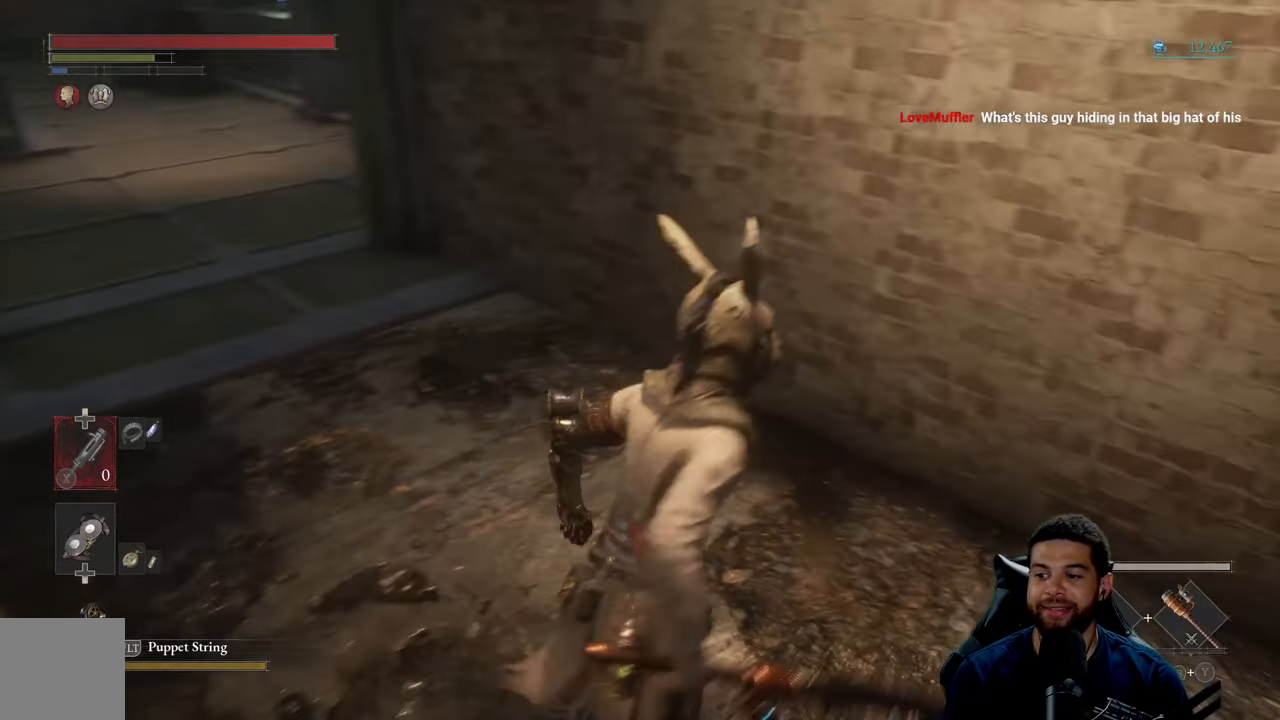
{"buttons": [], "left_stick": "center", "right_stick": "center", "events": [[17, "right_stick", "right"], [84, "left_stick", "center"], [100, "right_stick", "center"]]}
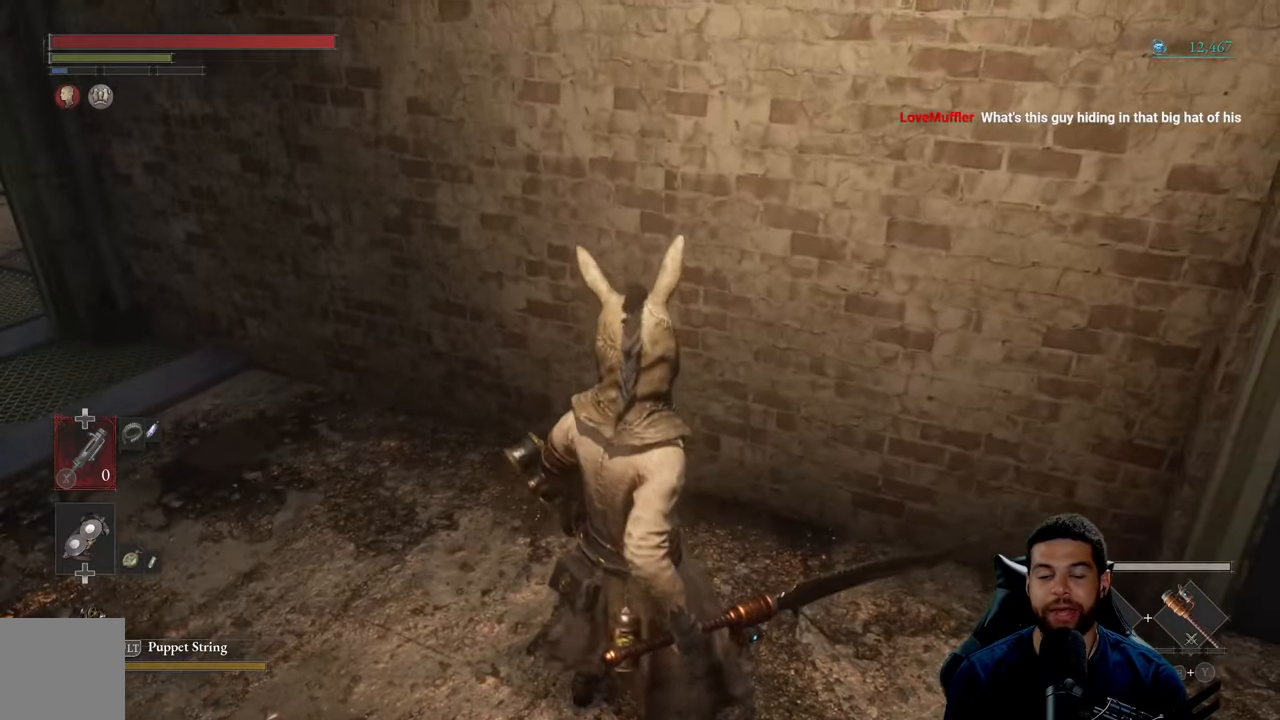
{"buttons": [], "left_stick": "right", "right_stick": "right", "events": [[284, "right_stick", "right"], [450, "left_stick", "right"]]}
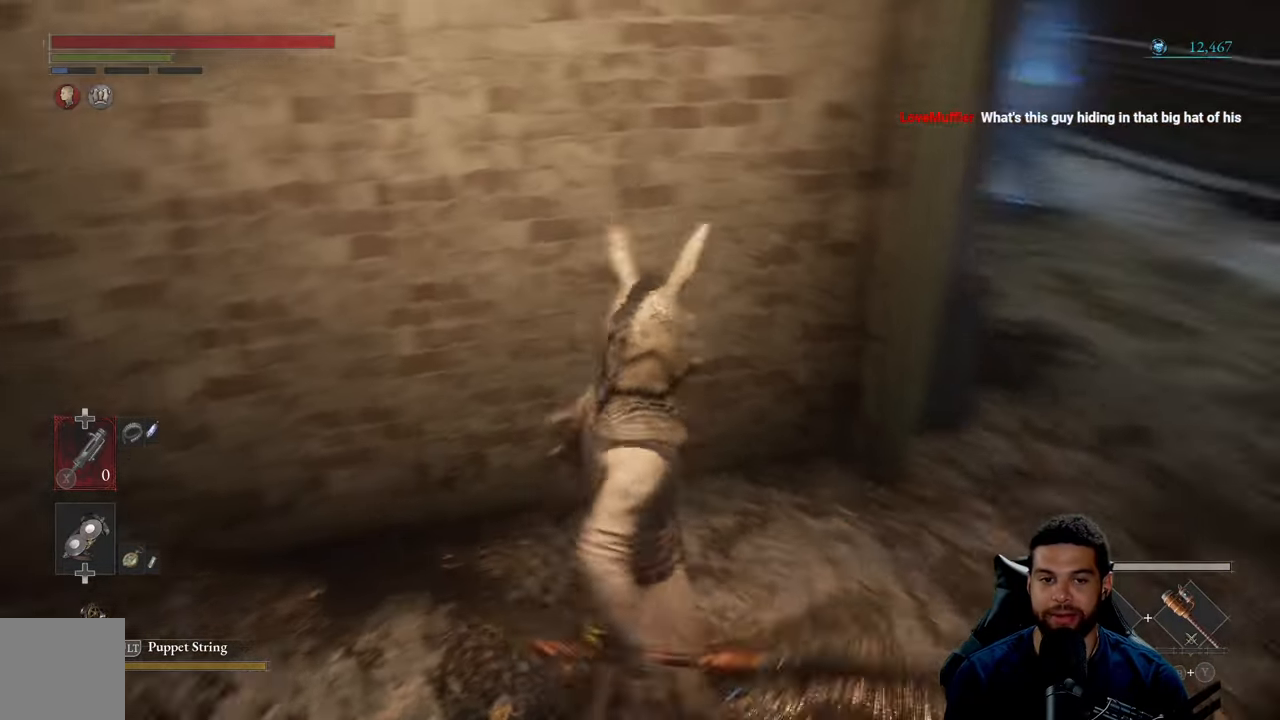
{"buttons": [], "left_stick": "up-right", "right_stick": "left", "events": [[84, "right_stick", "center"], [167, "left_stick", "up-right"], [417, "right_stick", "left"]]}
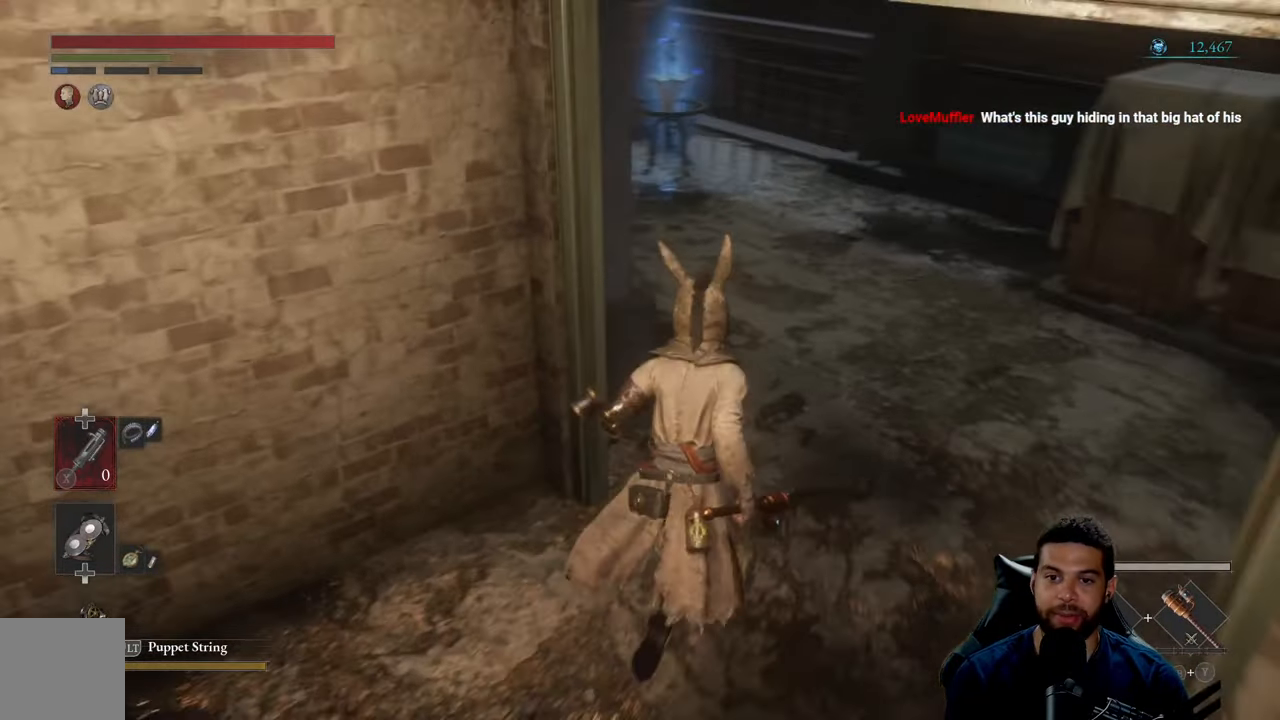
{"buttons": [], "left_stick": "up-right", "right_stick": "up-left", "events": [[84, "right_stick", "up-left"]]}
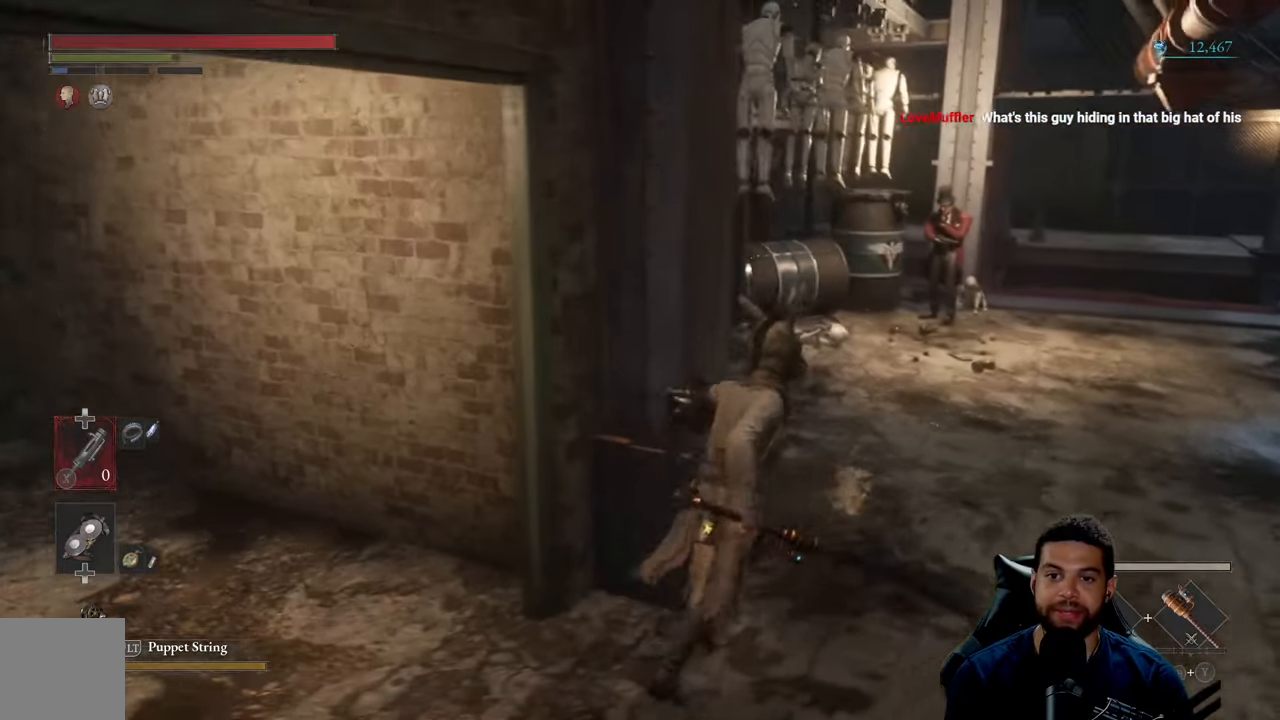
{"buttons": [], "left_stick": "left", "right_stick": "left", "events": [[34, "right_stick", "center"], [50, "left_stick", "center"], [434, "left_stick", "left"], [484, "right_stick", "left"]]}
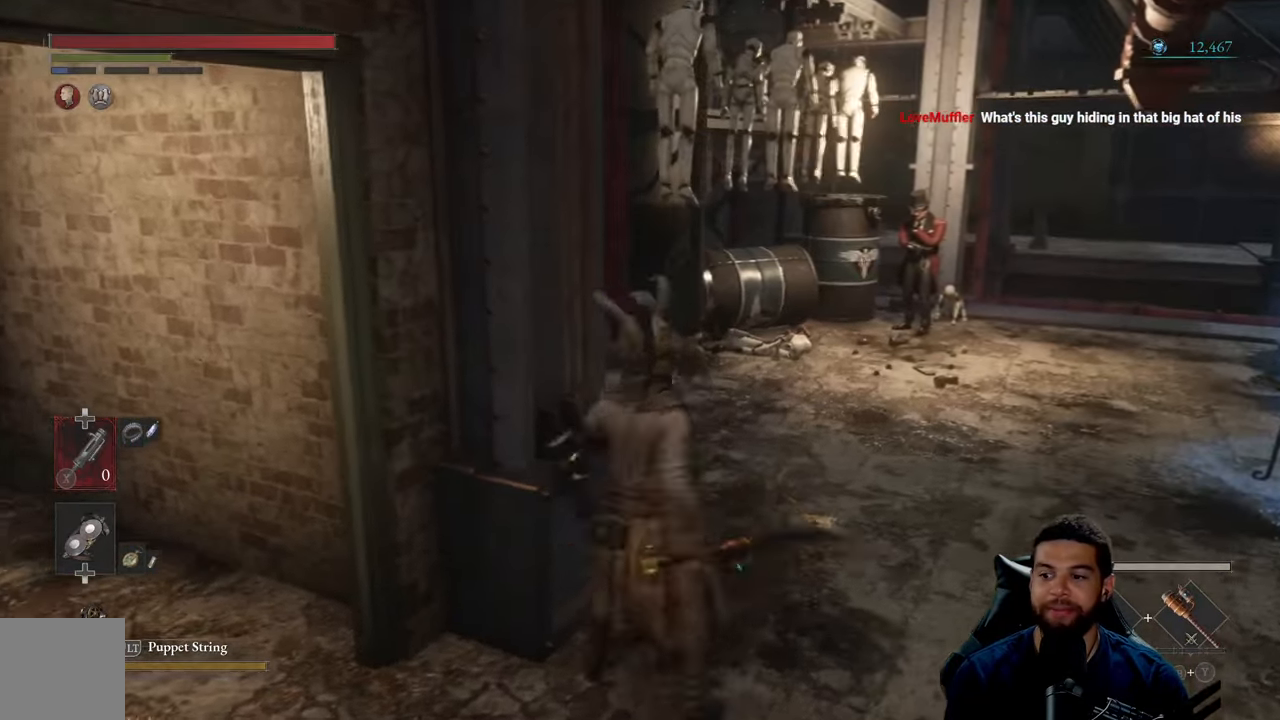
{"buttons": [], "left_stick": "up", "right_stick": "up-left", "events": [[200, "left_stick", "up-left"], [284, "right_stick", "up-left"], [467, "left_stick", "up"]]}
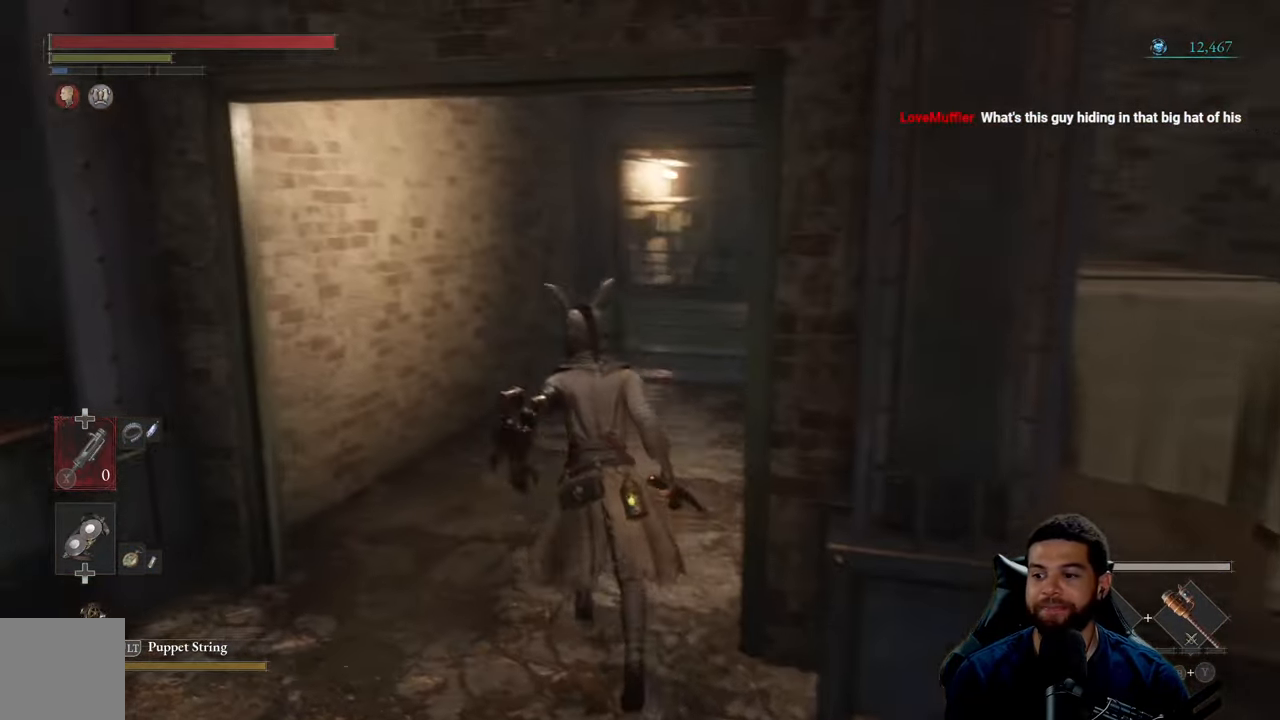
{"buttons": [], "left_stick": "up", "right_stick": "center", "events": [[50, "right_stick", "center"]]}
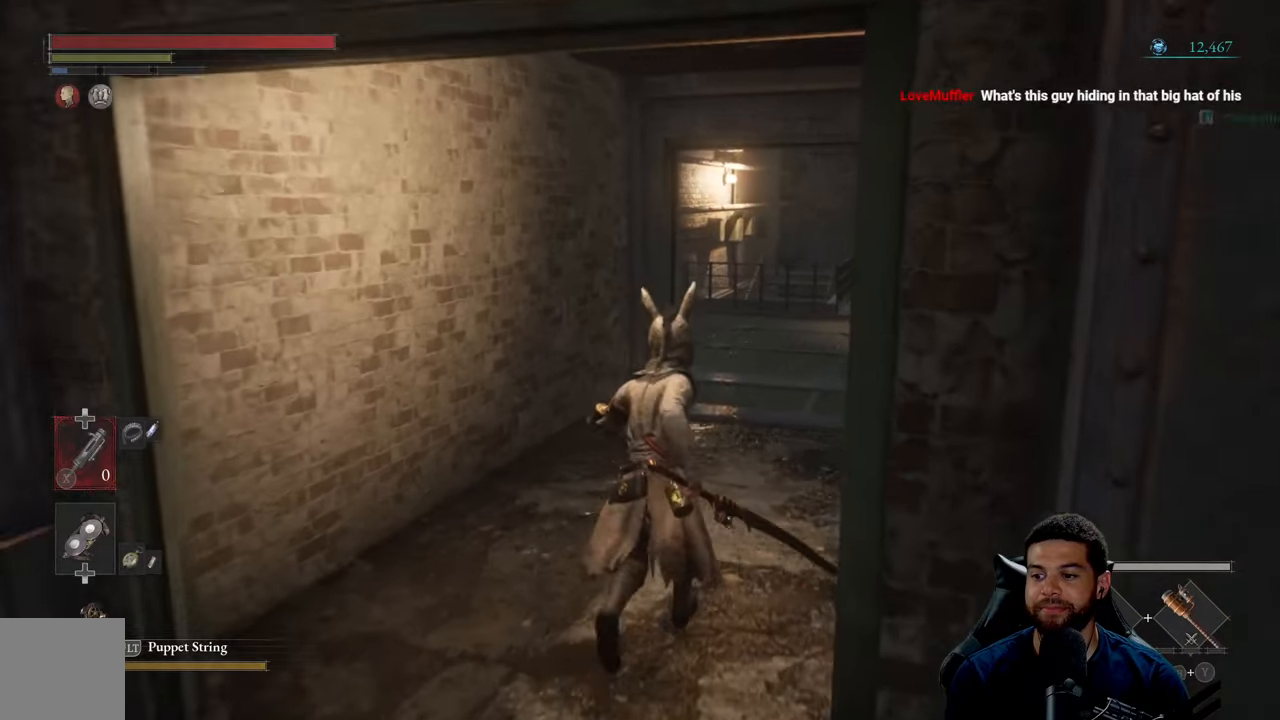
{"buttons": [], "left_stick": "up", "right_stick": "center", "events": [[83, "right_stick", "right"], [300, "right_stick", "center"]]}
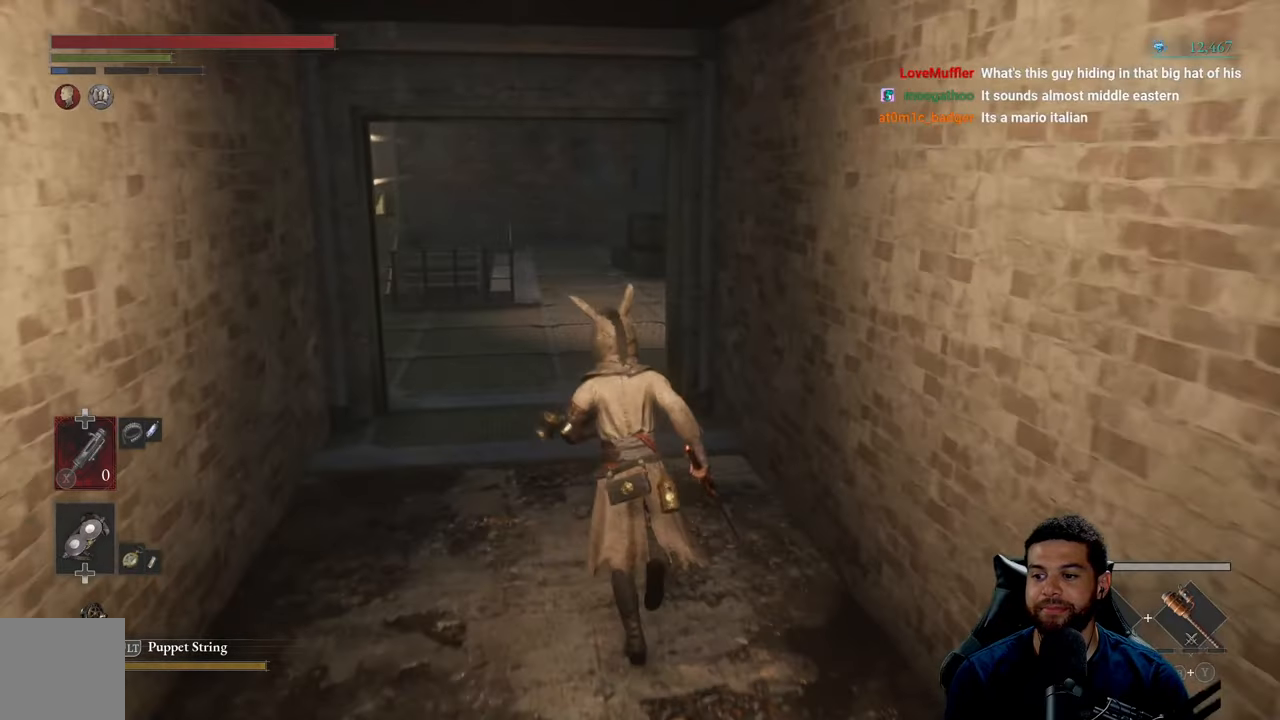
{"buttons": [], "left_stick": "up", "right_stick": "center", "events": [[333, "right_stick", "left"], [466, "right_stick", "center"]]}
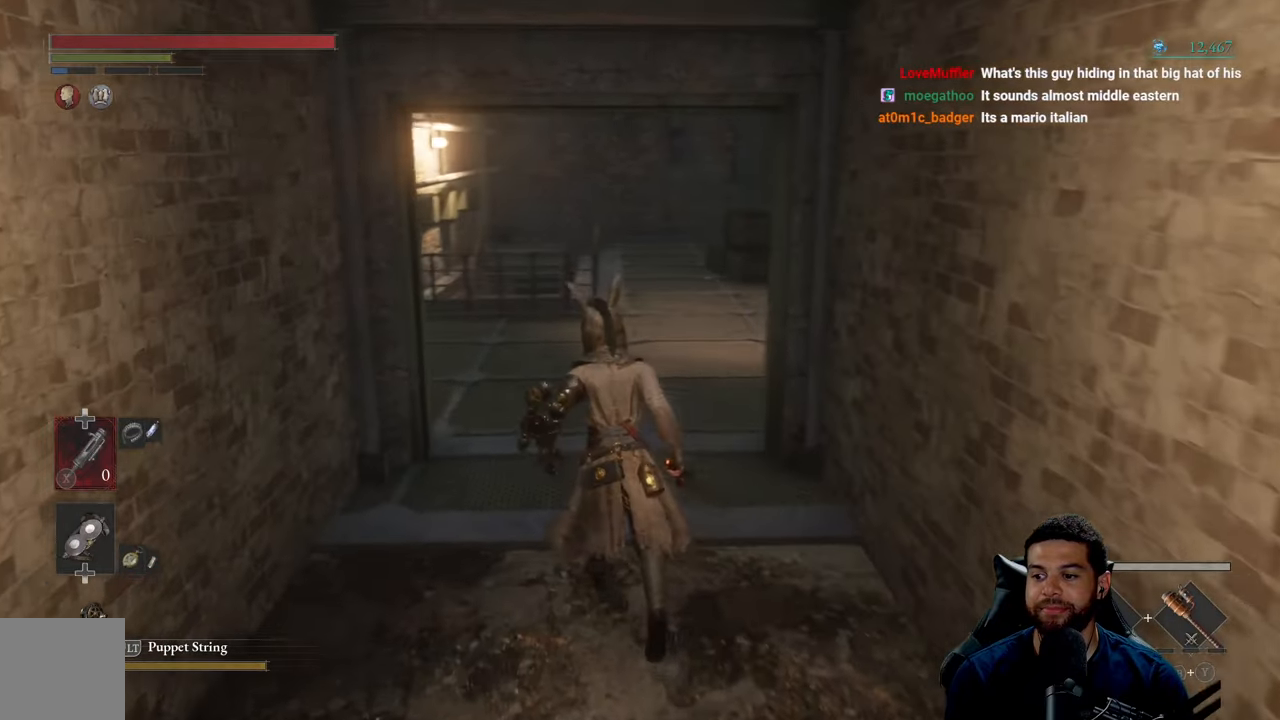
{"buttons": [], "left_stick": "center", "right_stick": "center", "events": [[133, "right_stick", "left"], [266, "right_stick", "center"], [283, "left_stick", "center"]]}
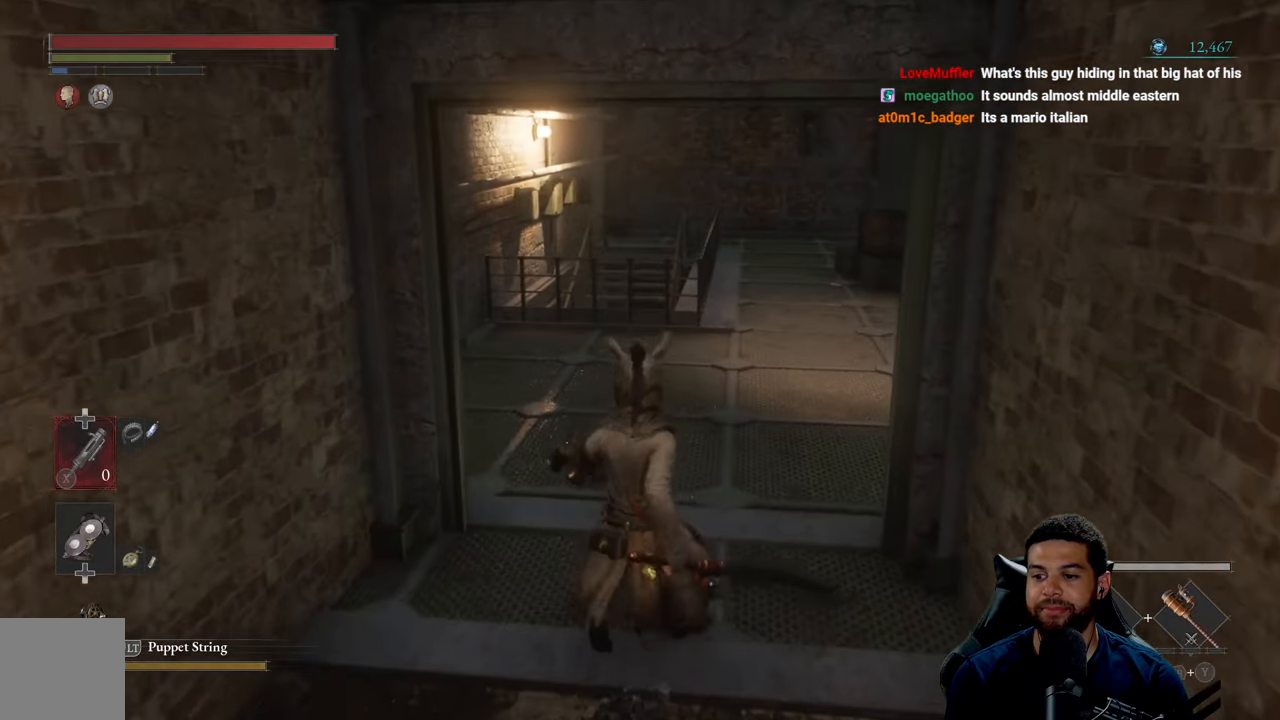
{"buttons": [], "left_stick": "up", "right_stick": "right", "events": [[116, "left_stick", "up"], [400, "right_stick", "right"]]}
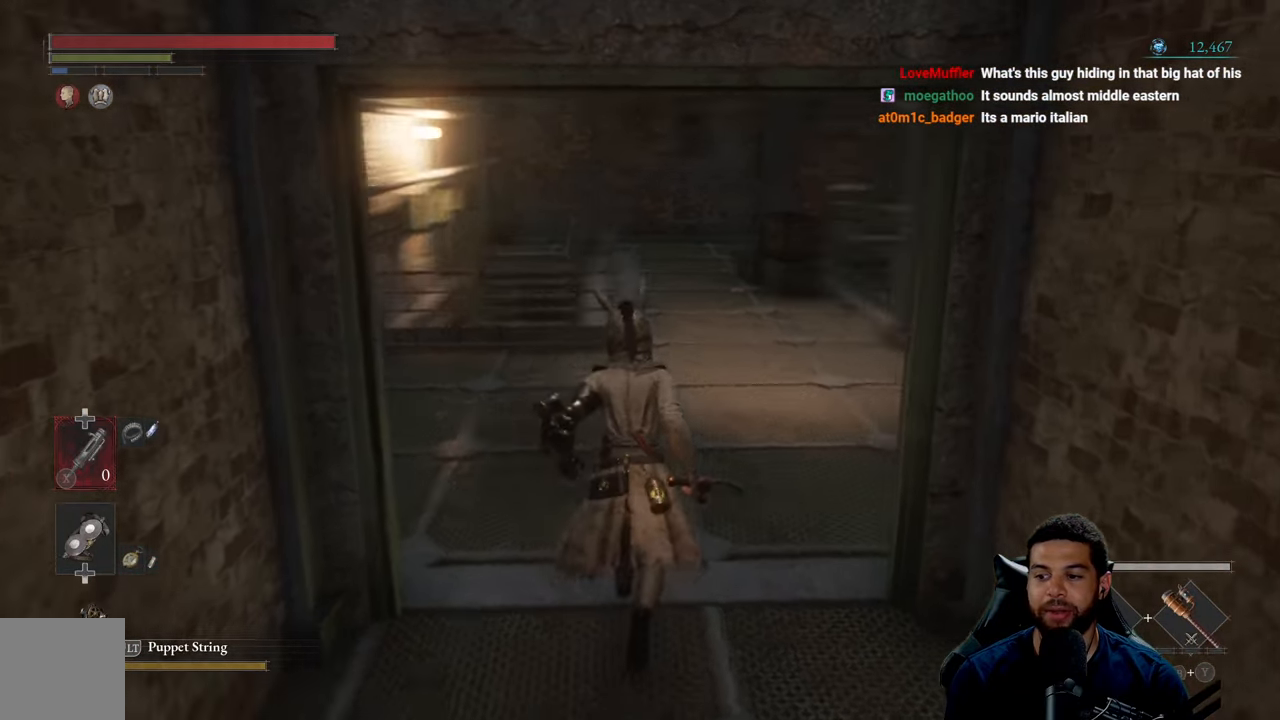
{"buttons": [], "left_stick": "up-left", "right_stick": "up-right", "events": [[100, "right_stick", "up-right"], [116, "left_stick", "up-left"], [200, "right_stick", "up"], [433, "right_stick", "up-right"]]}
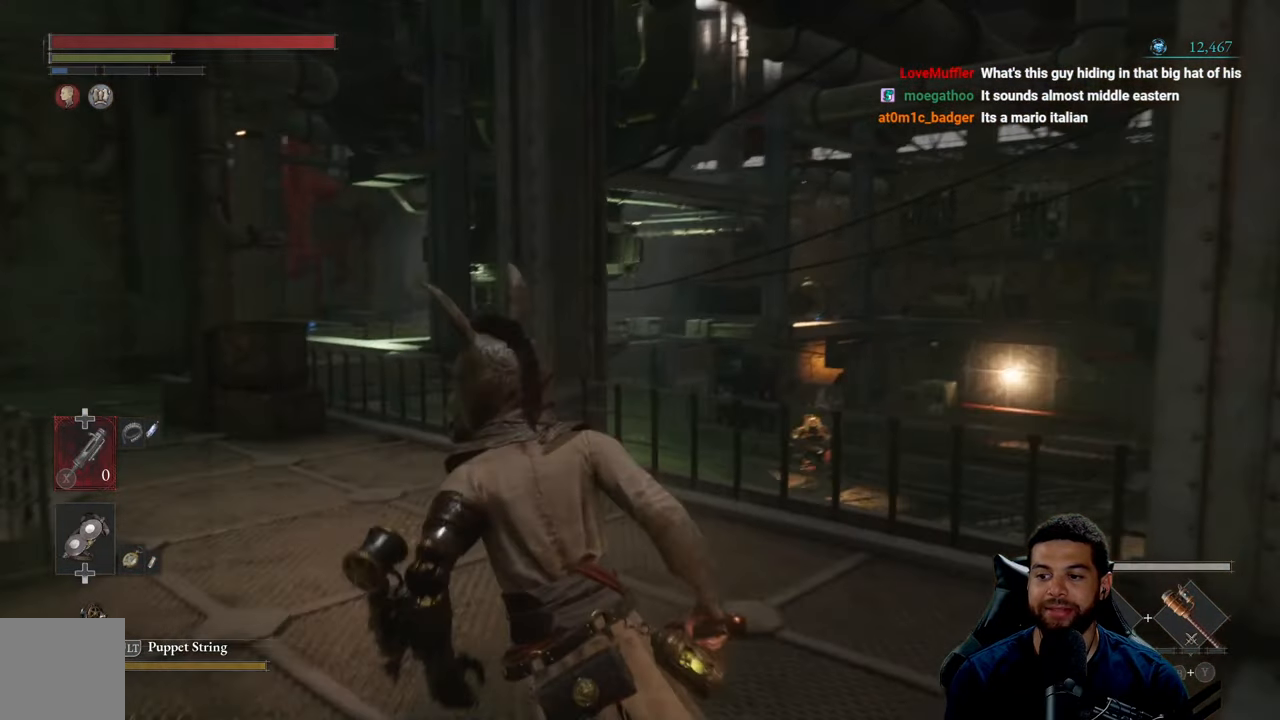
{"buttons": [], "left_stick": "up-left", "right_stick": "center", "events": [[66, "right_stick", "center"], [266, "right_stick", "down"], [433, "right_stick", "center"]]}
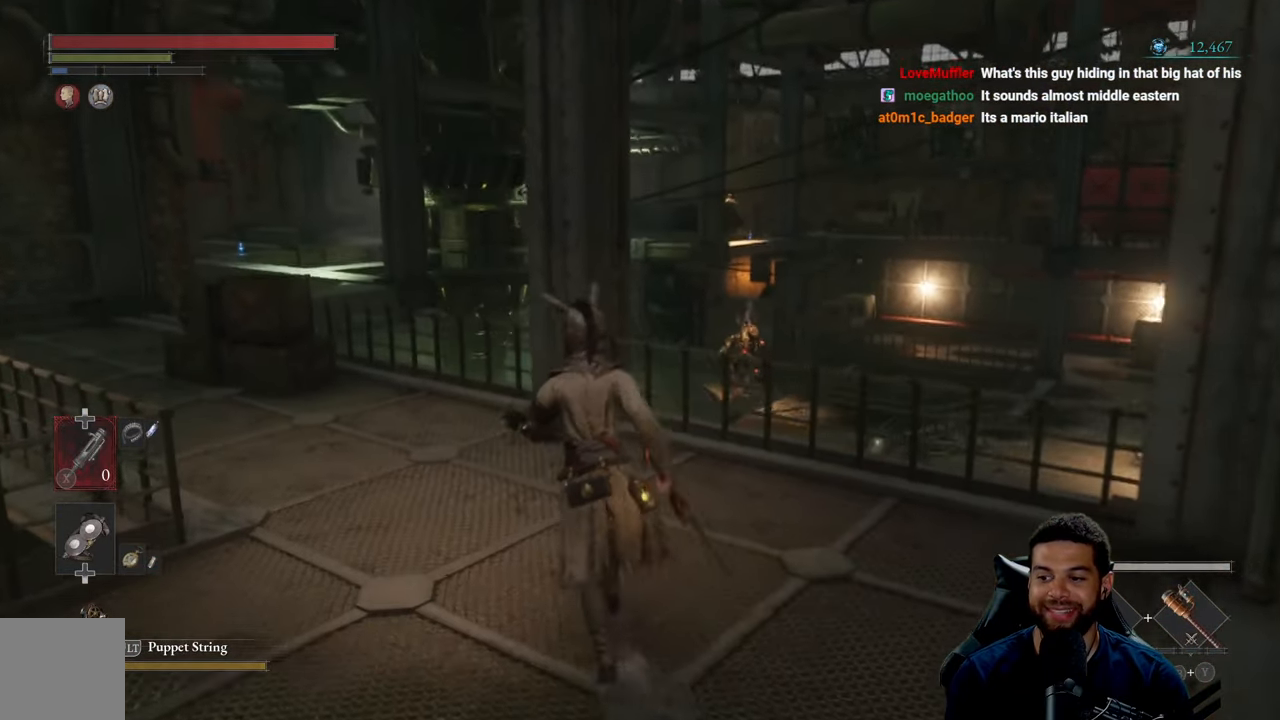
{"buttons": [], "left_stick": "center", "right_stick": "center", "events": [[33, "left_stick", "center"], [116, "right_stick", "down"], [150, "left_stick", "up-left"], [266, "right_stick", "center"], [333, "left_stick", "center"]]}